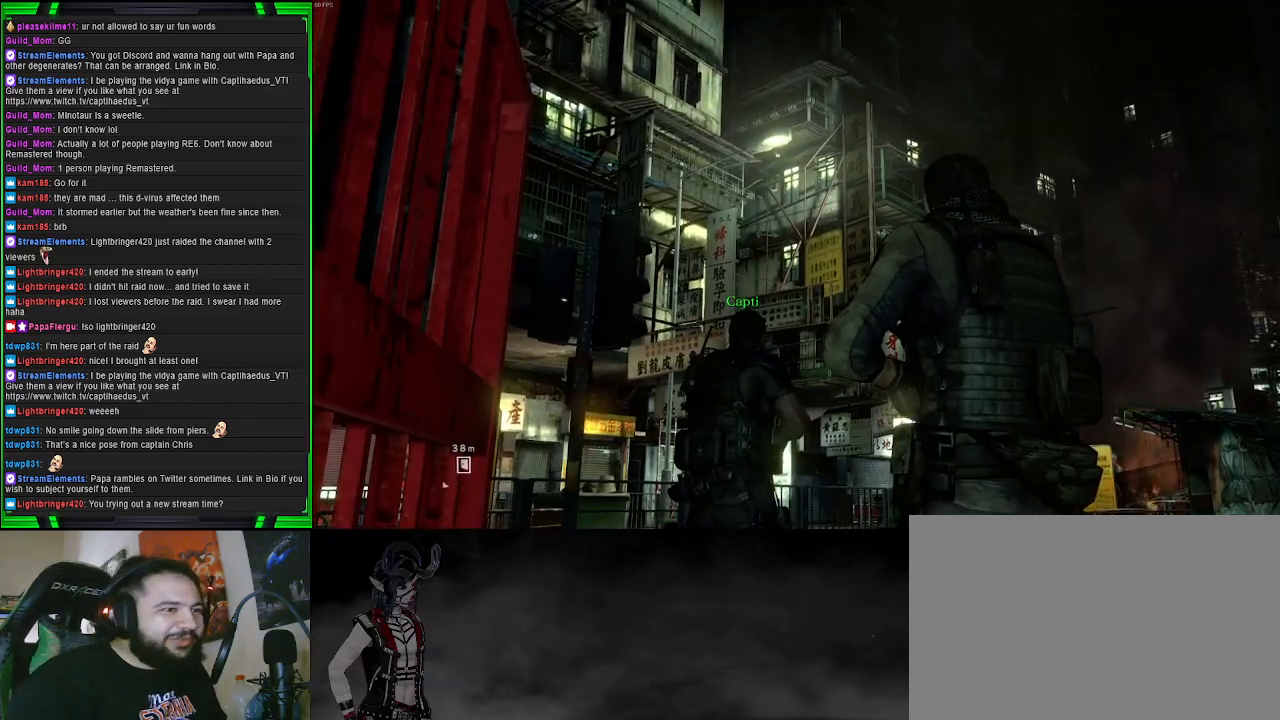
Gameplay with a controller (PlayStation layout); each line is a JSON object with the inputs held at the frame after it. "events" lists button and stick changes between this image and that frame as [ms after this image, input, new state], when the widget could be followed in between. Not read: L3.
{"buttons": [], "left_stick": "center", "right_stick": "left", "events": [[183, "right_stick", "down"], [450, "right_stick", "center"], [500, "right_stick", "left"]]}
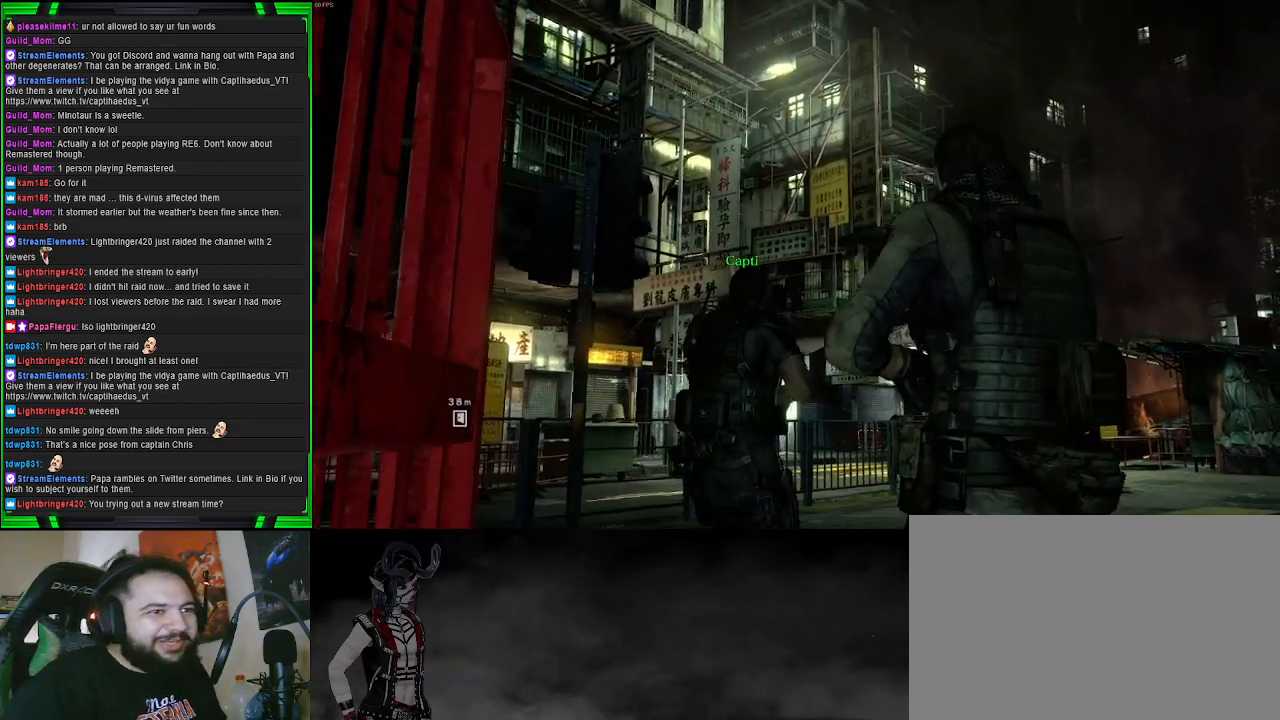
{"buttons": [], "left_stick": "up-left", "right_stick": "down-left", "events": [[17, "right_stick", "center"], [217, "left_stick", "up-left"], [267, "right_stick", "down-left"]]}
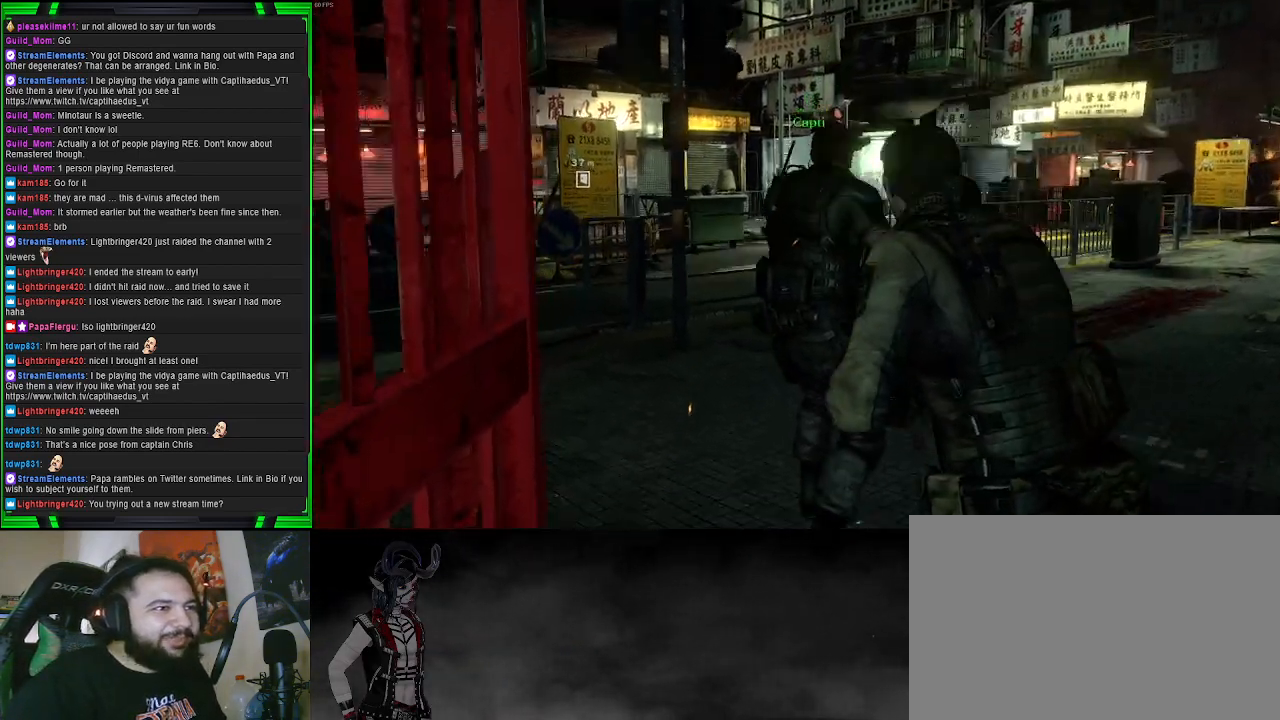
{"buttons": [], "left_stick": "center", "right_stick": "up-left", "events": [[100, "right_stick", "center"], [317, "right_stick", "up-left"], [350, "left_stick", "center"]]}
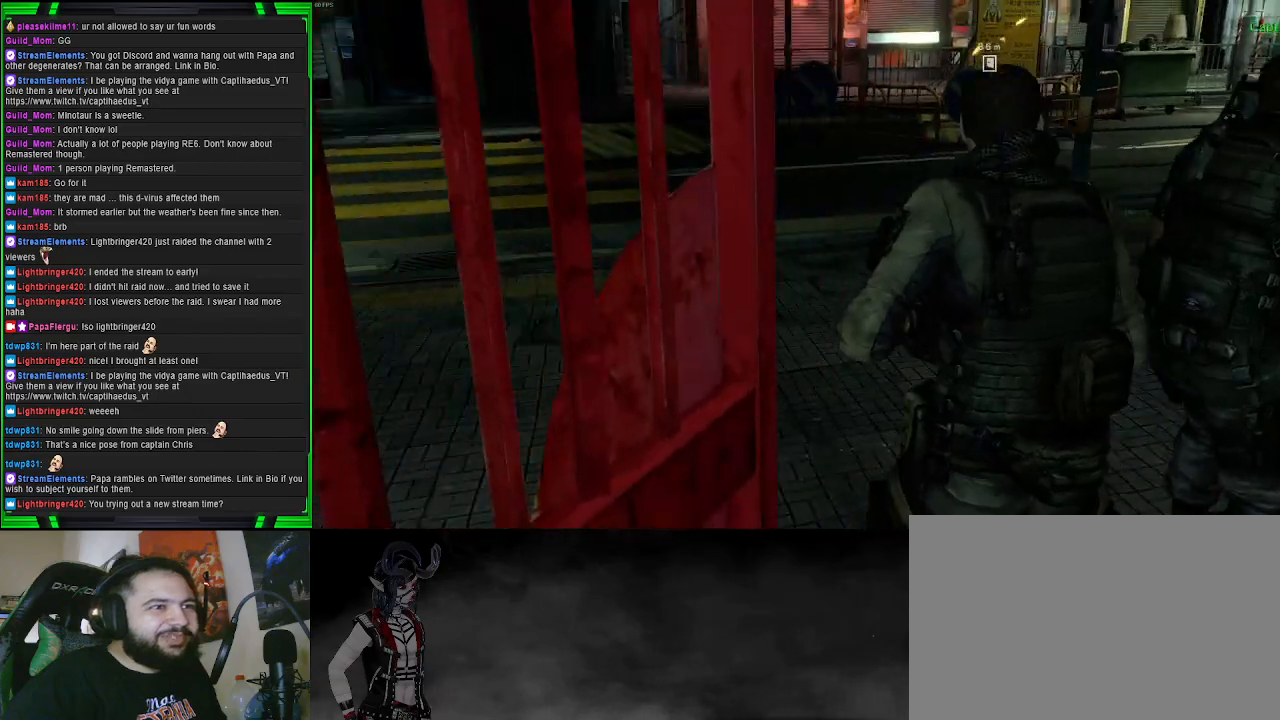
{"buttons": [], "left_stick": "up", "right_stick": "left", "events": [[133, "R3", "down"], [133, "right_stick", "center"], [267, "R3", "up"], [400, "left_stick", "up"], [483, "right_stick", "left"]]}
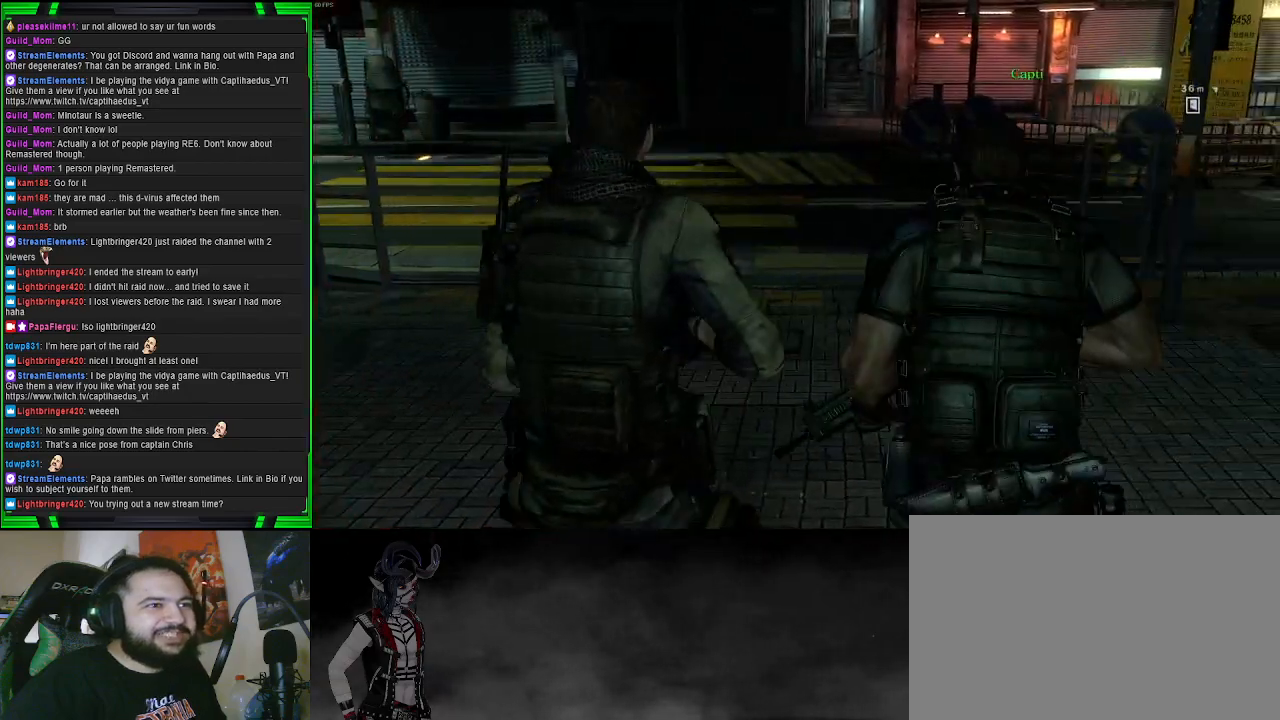
{"buttons": [], "left_stick": "up", "right_stick": "left", "events": []}
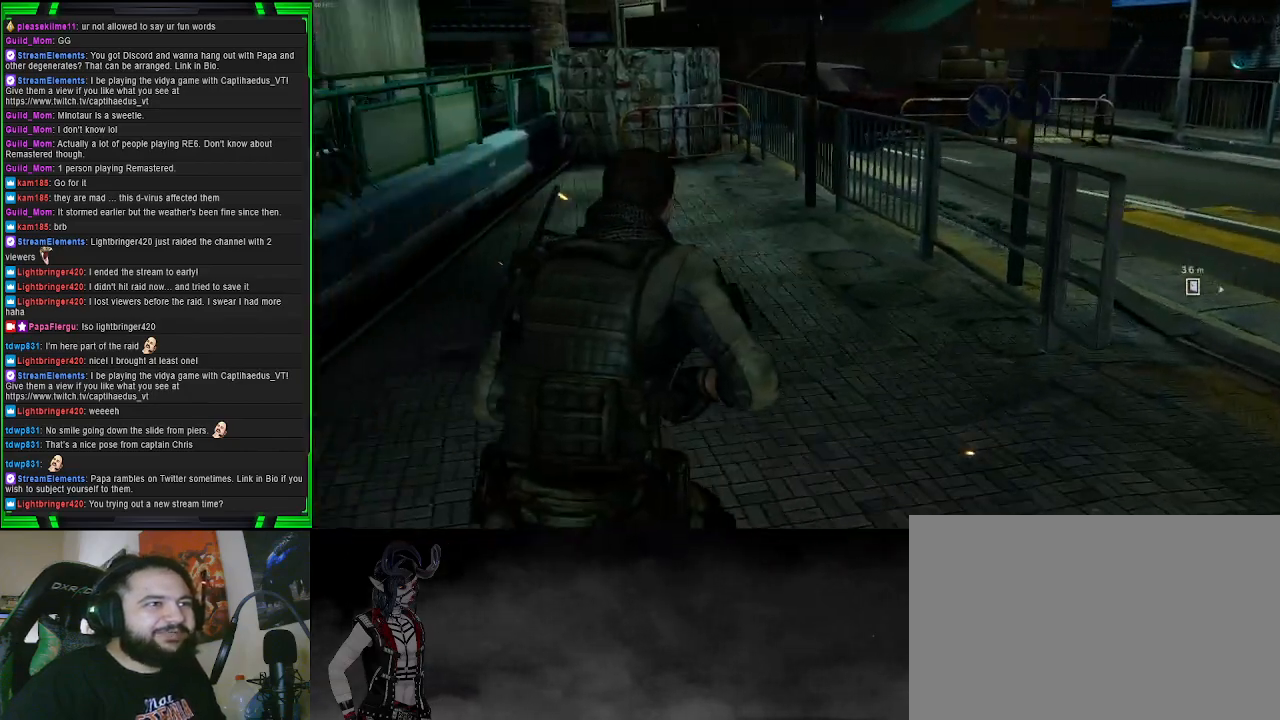
{"buttons": [], "left_stick": "right", "right_stick": "right", "events": [[33, "right_stick", "center"], [100, "left_stick", "up-right"], [450, "left_stick", "right"], [467, "right_stick", "right"]]}
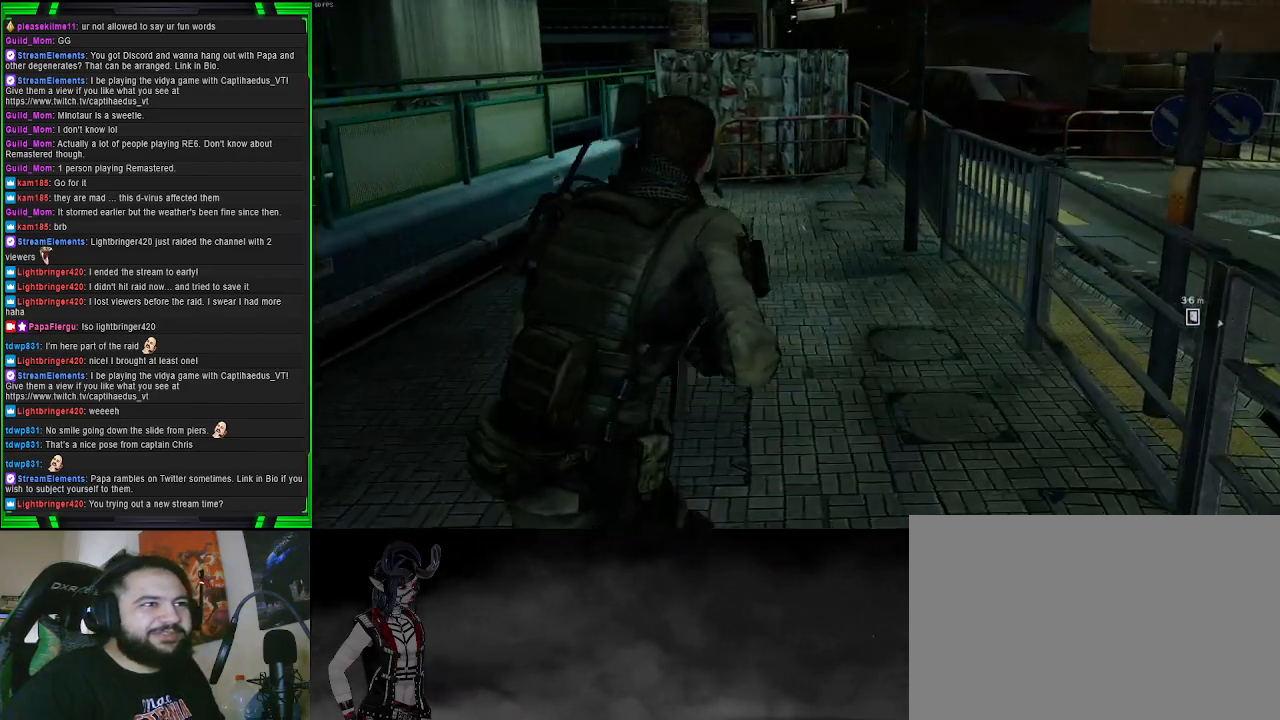
{"buttons": [], "left_stick": "up-right", "right_stick": "up-left", "events": [[267, "right_stick", "center"], [400, "left_stick", "up-right"], [467, "right_stick", "up-left"]]}
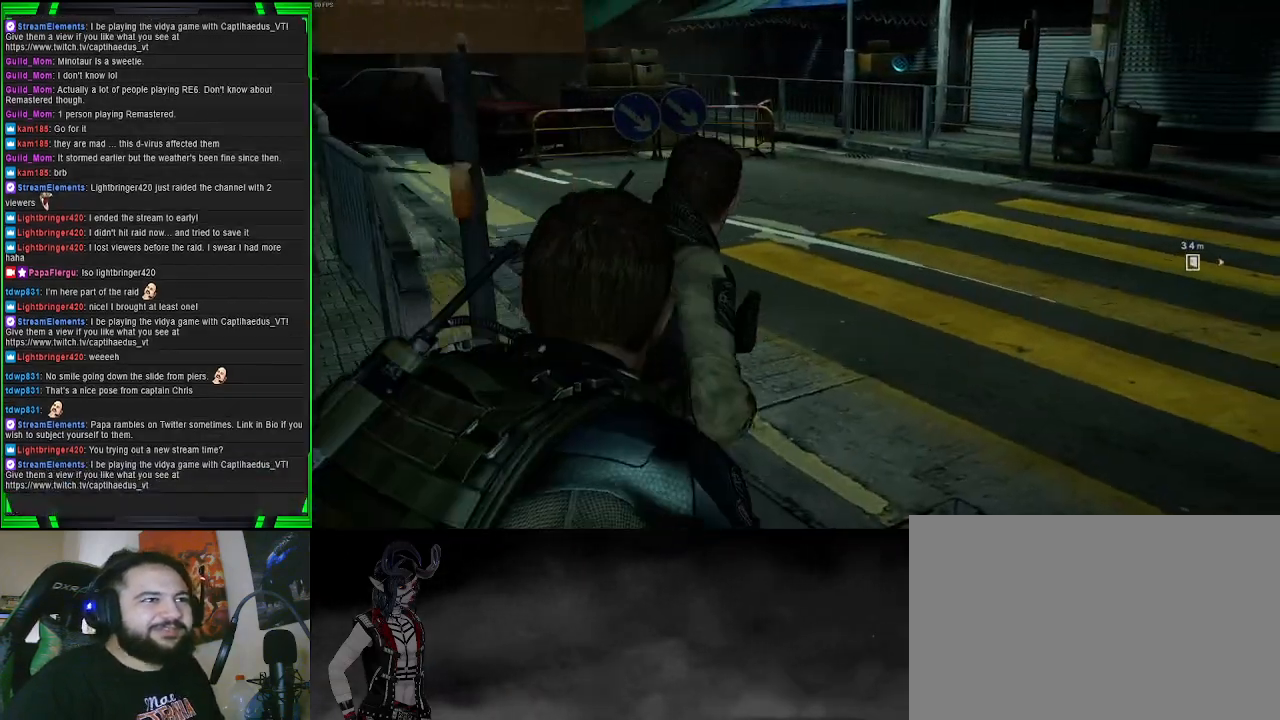
{"buttons": [], "left_stick": "up", "right_stick": "center", "events": [[117, "right_stick", "center"], [350, "right_stick", "left"], [400, "left_stick", "up"], [417, "right_stick", "center"]]}
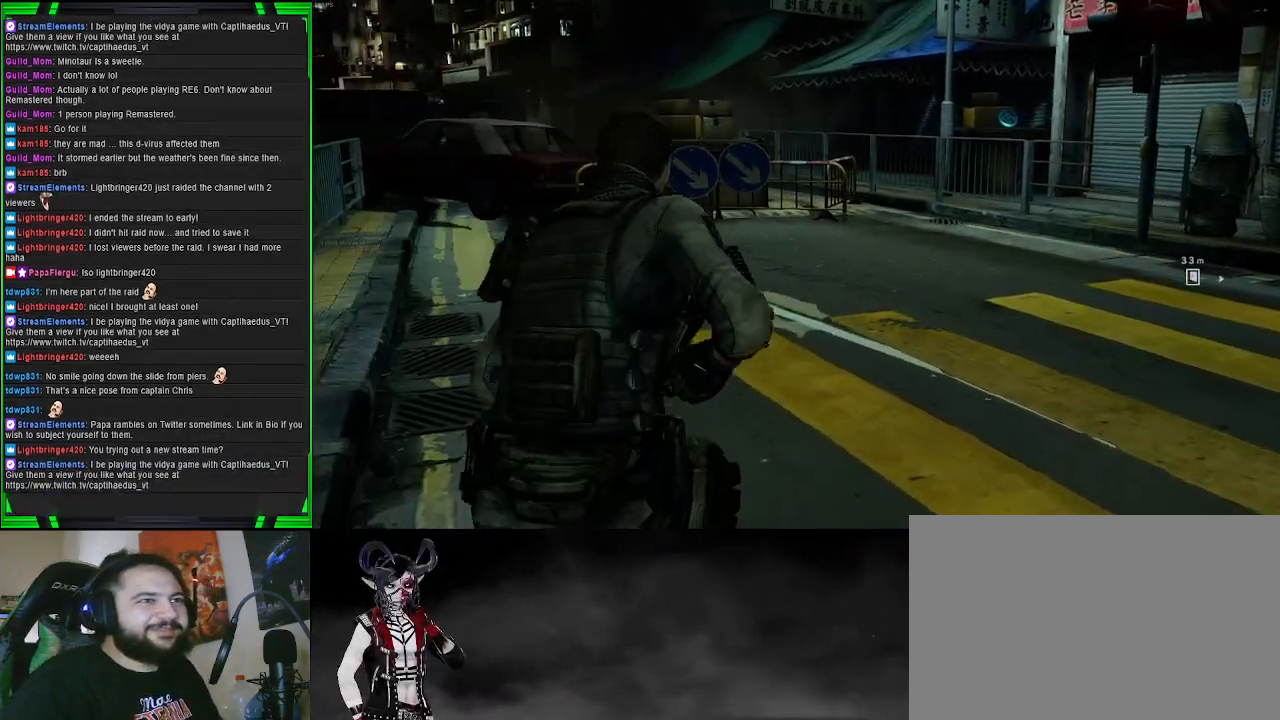
{"buttons": ["L2"], "left_stick": "up-left", "right_stick": "up-left", "events": [[100, "right_stick", "right"], [300, "L2", "down"], [317, "right_stick", "up"], [367, "right_stick", "center"], [450, "right_stick", "up-left"], [467, "left_stick", "up-left"]]}
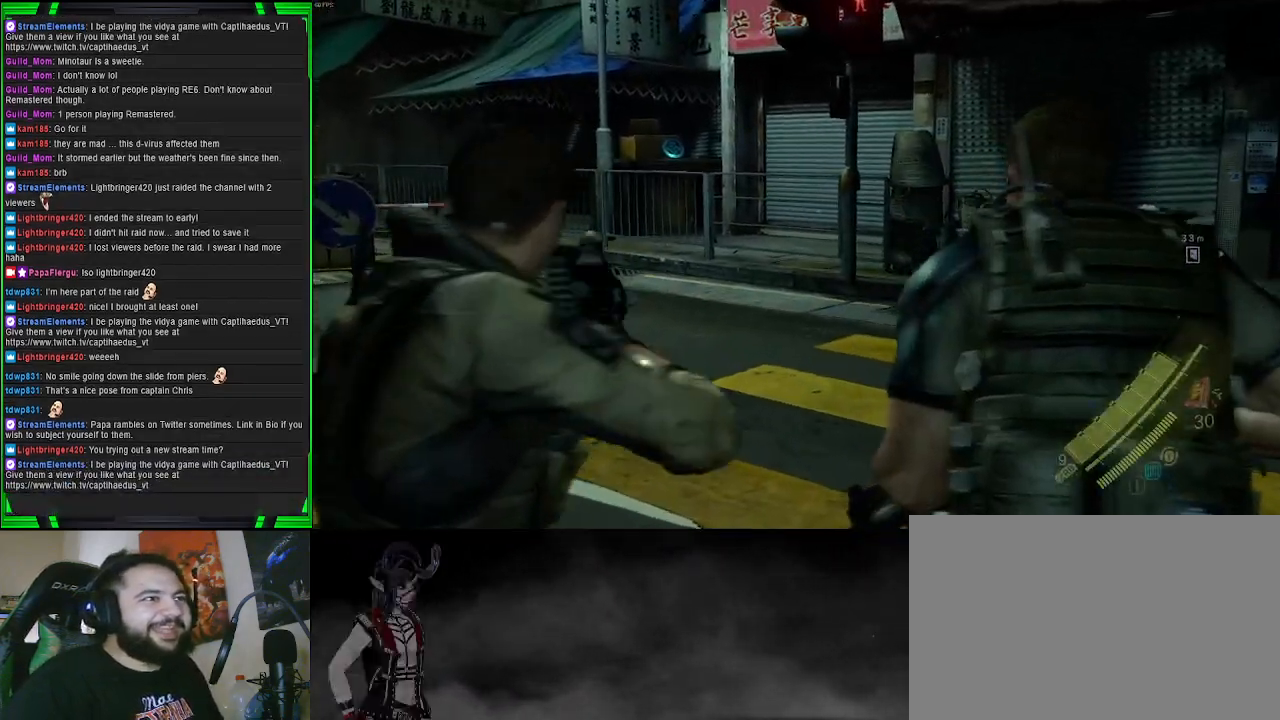
{"buttons": ["L2"], "left_stick": "up-left", "right_stick": "up-left", "events": [[267, "right_stick", "center"], [350, "right_stick", "up-left"]]}
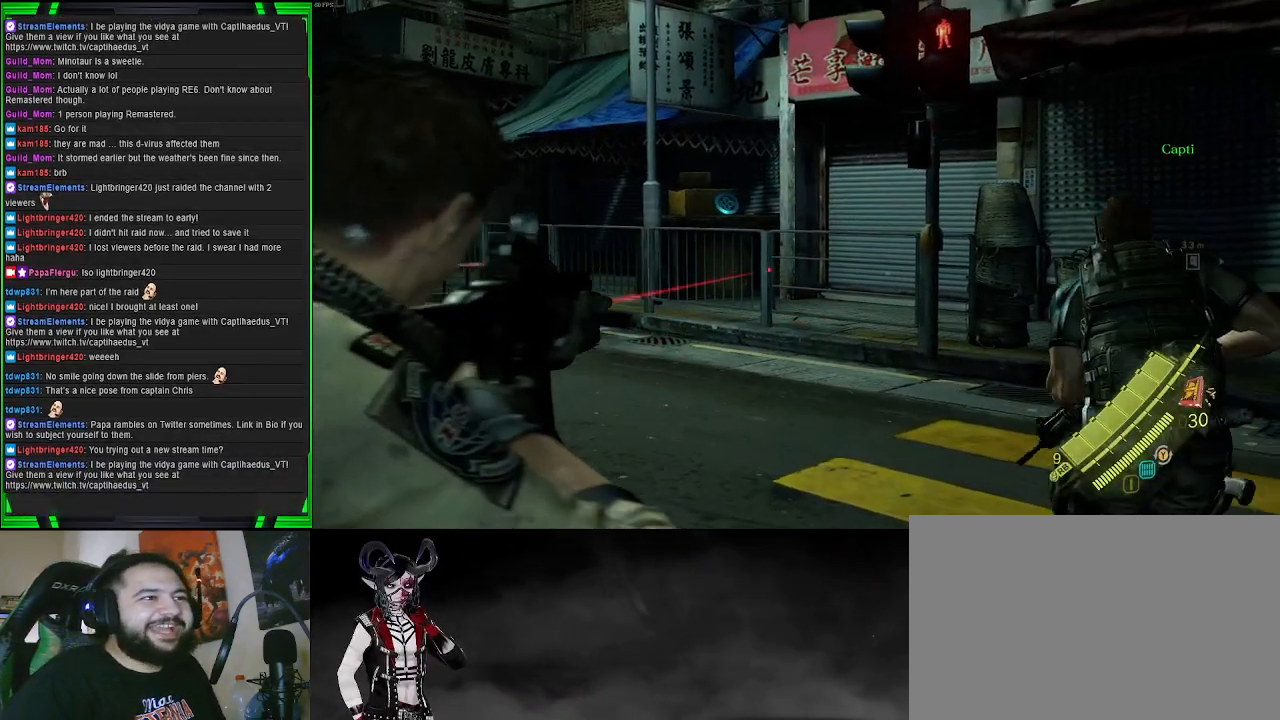
{"buttons": ["L2"], "left_stick": "up", "right_stick": "center", "events": [[117, "right_stick", "center"], [183, "left_stick", "up"], [333, "right_stick", "up-right"], [450, "right_stick", "center"]]}
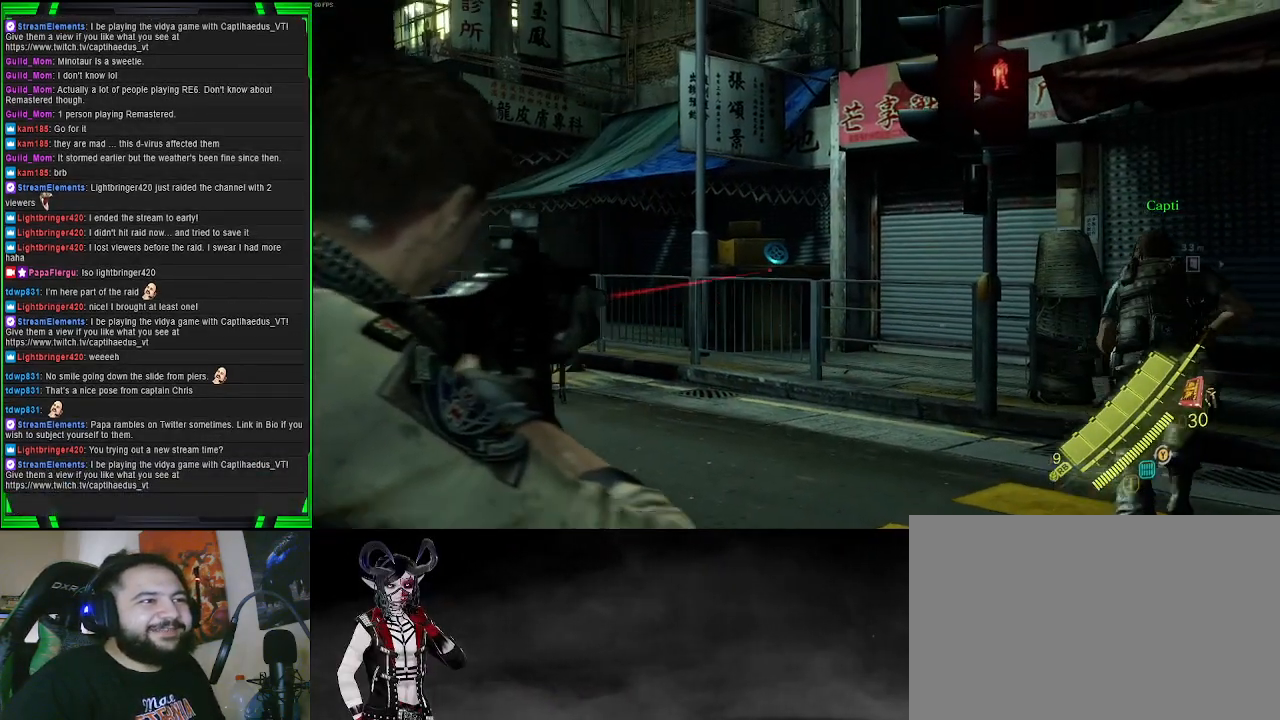
{"buttons": ["L2"], "left_stick": "up", "right_stick": "center", "events": [[217, "R2", "down"], [317, "R2", "up"]]}
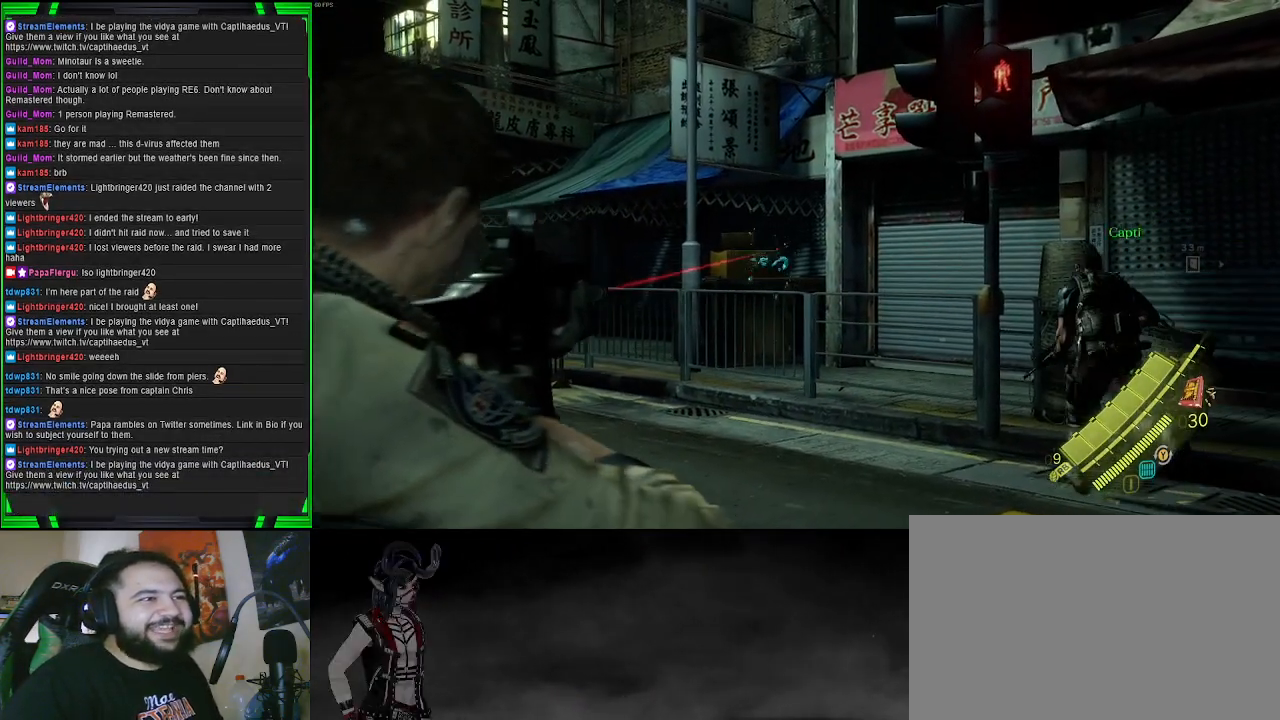
{"buttons": [], "left_stick": "up", "right_stick": "center", "events": [[67, "right_stick", "down-right"], [100, "L2", "up"], [217, "right_stick", "center"], [317, "SQUARE", "down"], [450, "SQUARE", "up"]]}
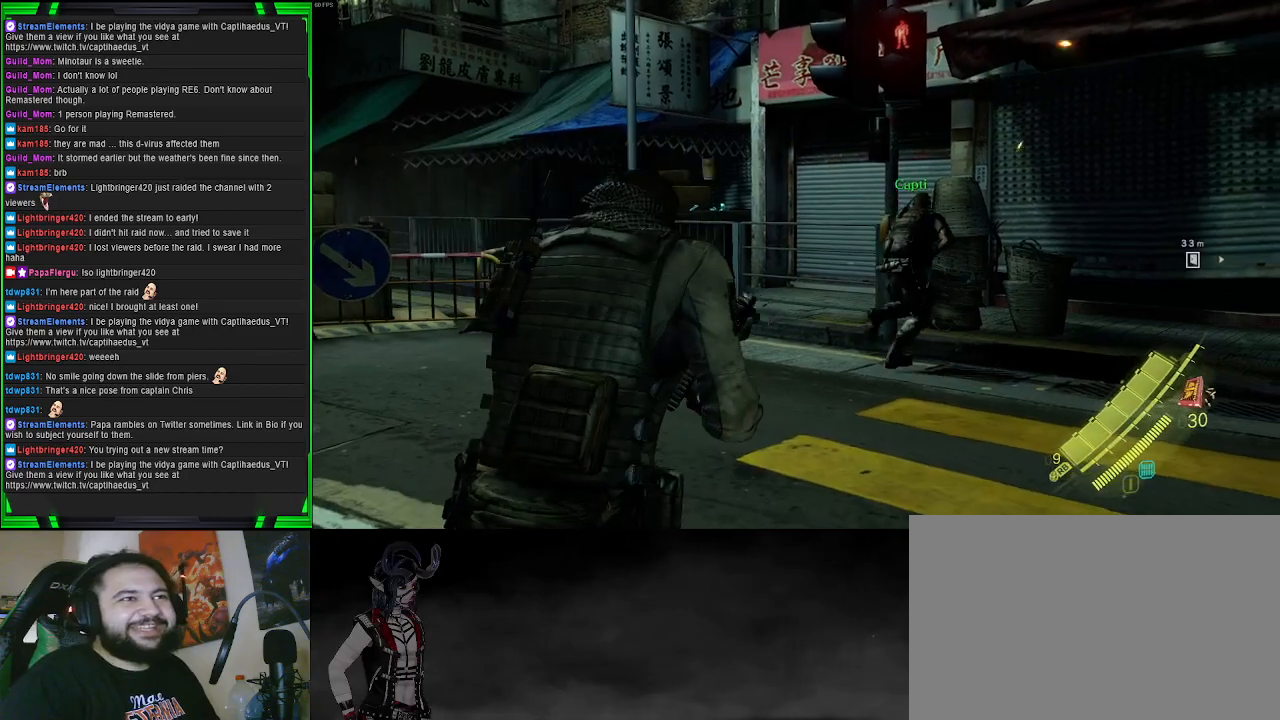
{"buttons": [], "left_stick": "up-right", "right_stick": "right", "events": [[167, "left_stick", "up-right"], [433, "right_stick", "right"]]}
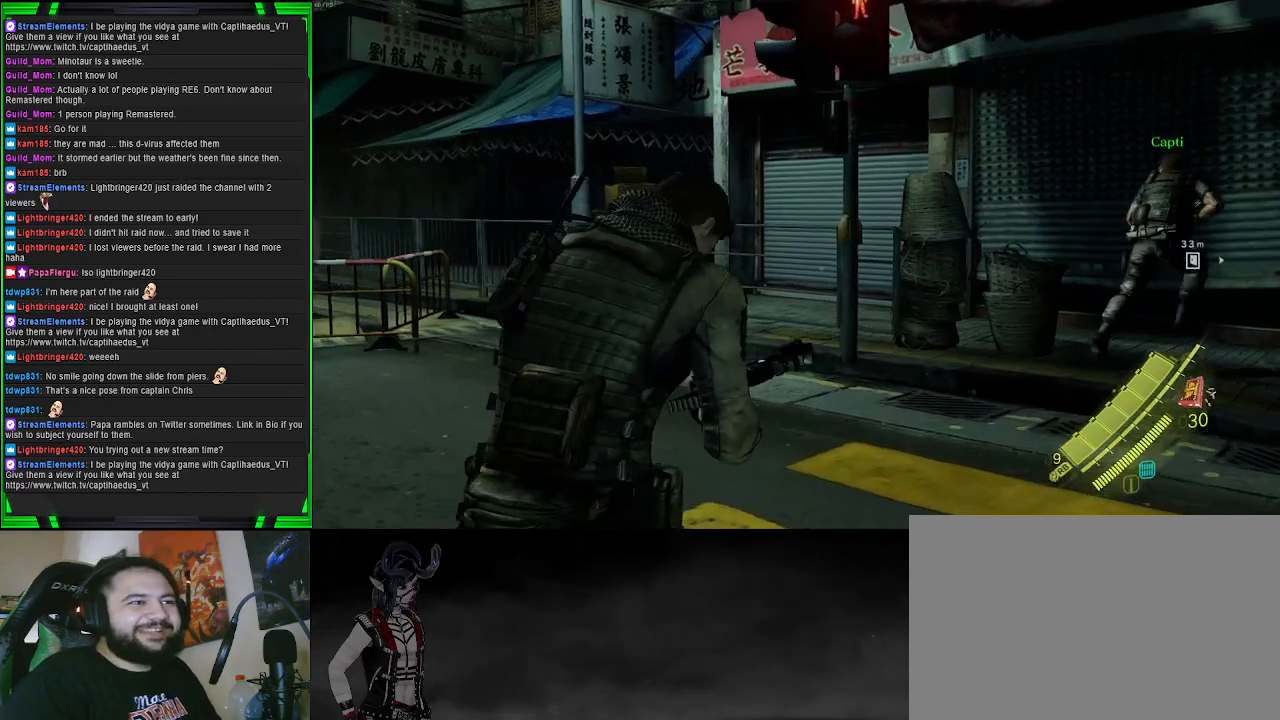
{"buttons": [], "left_stick": "up-right", "right_stick": "center", "events": [[183, "right_stick", "center"]]}
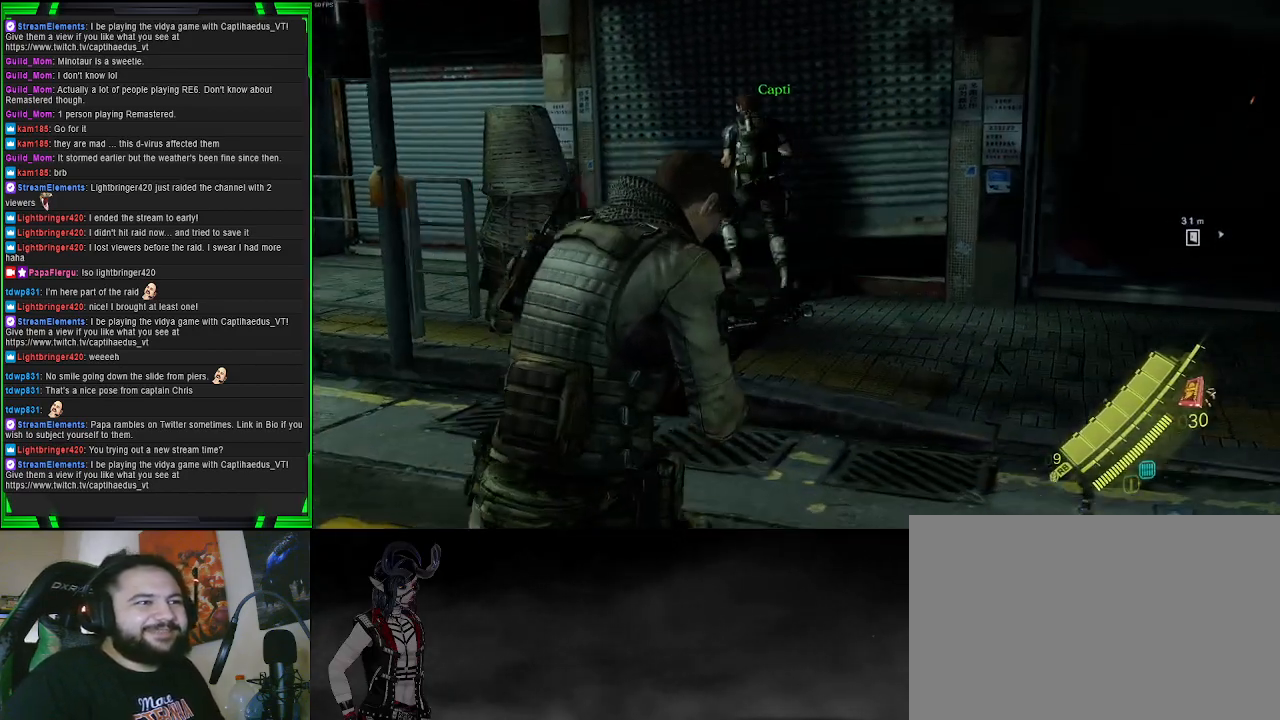
{"buttons": [], "left_stick": "up-right", "right_stick": "left", "events": [[133, "right_stick", "left"]]}
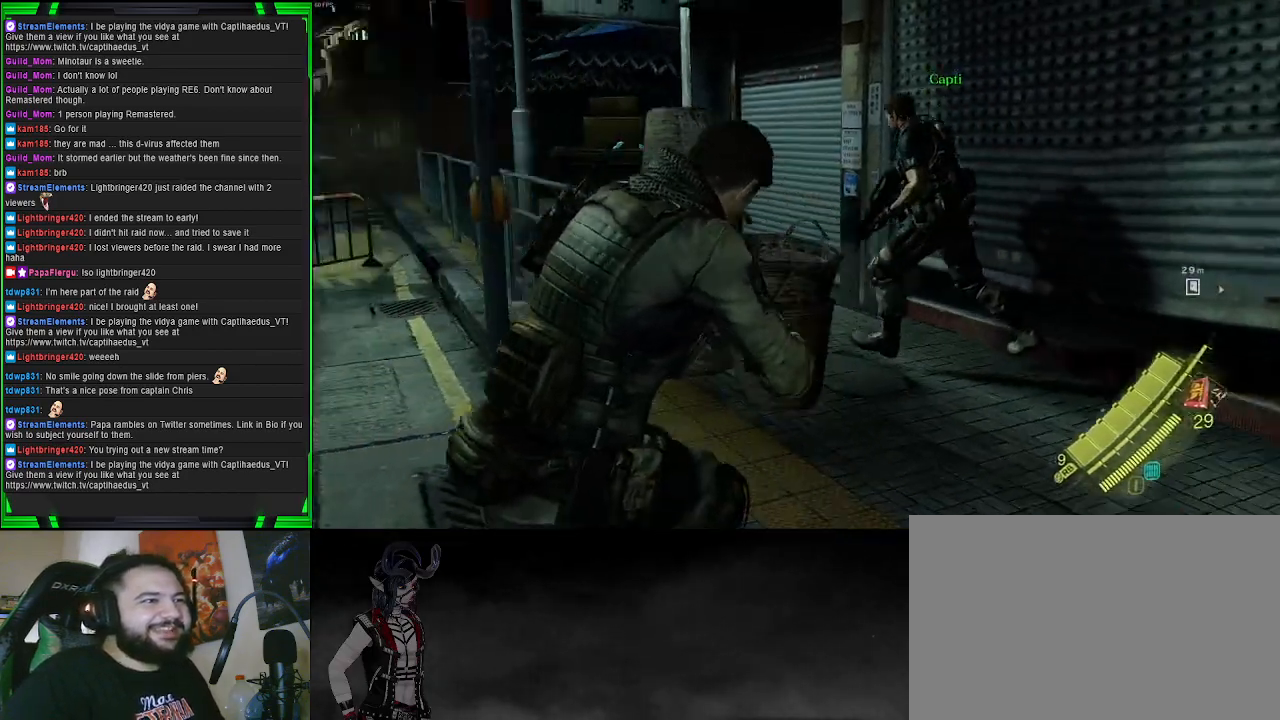
{"buttons": [], "left_stick": "center", "right_stick": "center", "events": [[17, "right_stick", "center"], [167, "left_stick", "center"], [417, "right_stick", "left"], [483, "right_stick", "center"]]}
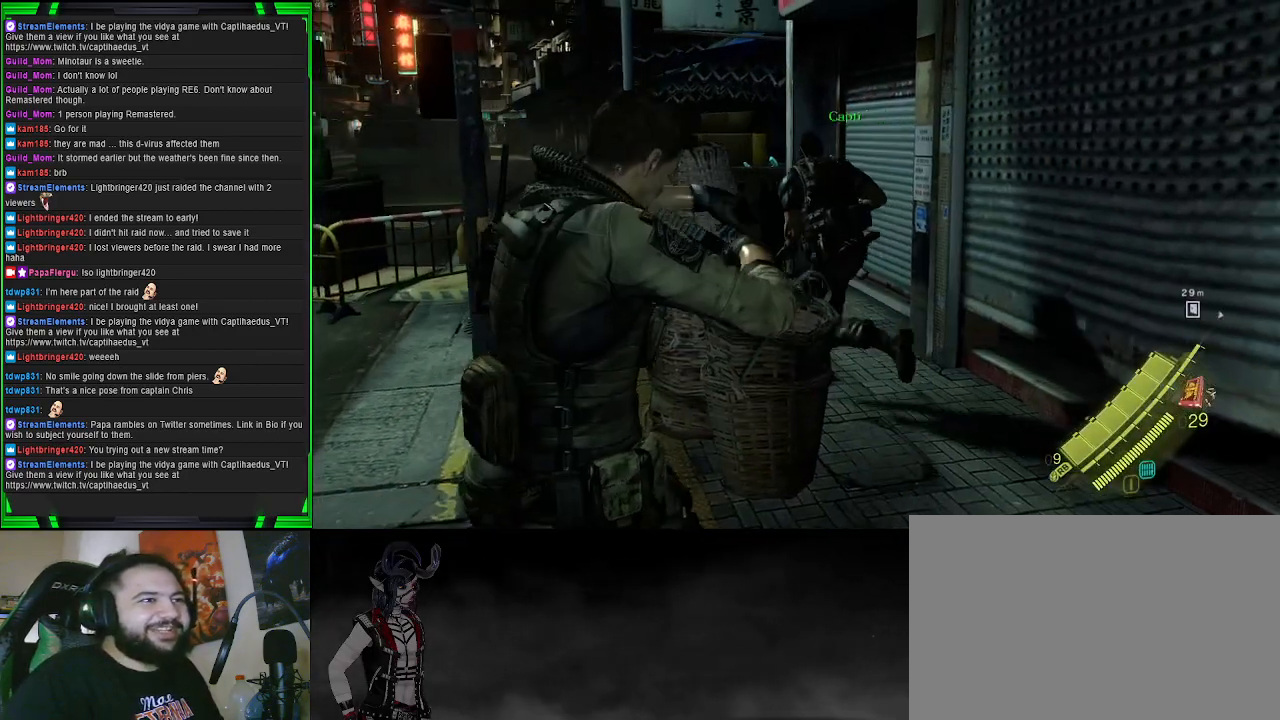
{"buttons": [], "left_stick": "center", "right_stick": "right", "events": [[450, "right_stick", "right"]]}
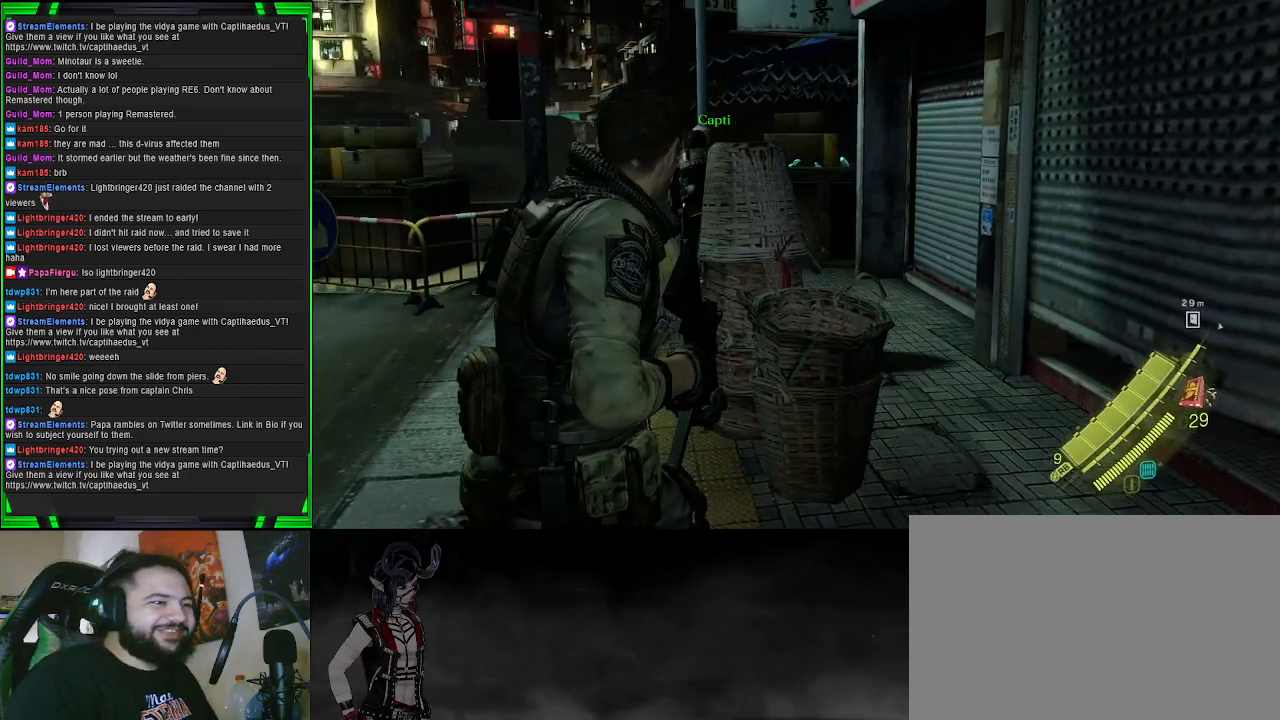
{"buttons": [], "left_stick": "down-left", "right_stick": "right", "events": [[33, "left_stick", "up-left"], [467, "left_stick", "down-left"]]}
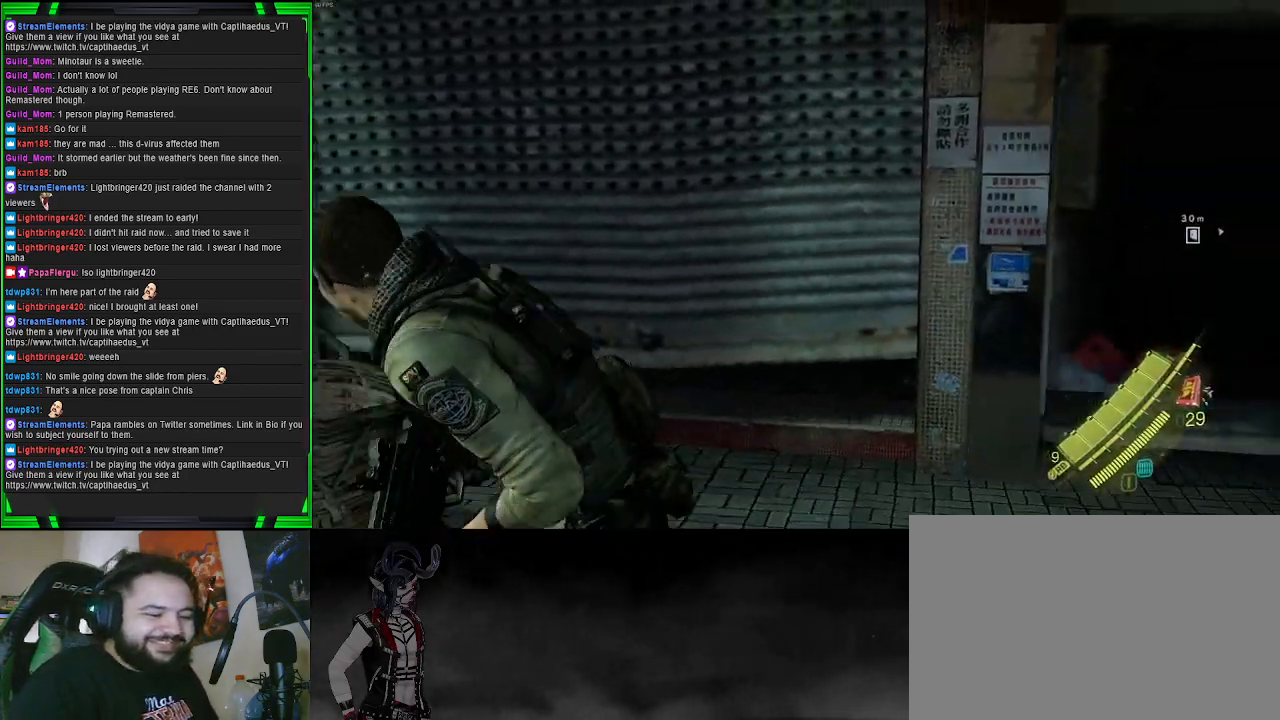
{"buttons": [], "left_stick": "down-right", "right_stick": "up", "events": [[183, "left_stick", "down-right"], [267, "right_stick", "center"], [483, "right_stick", "up"]]}
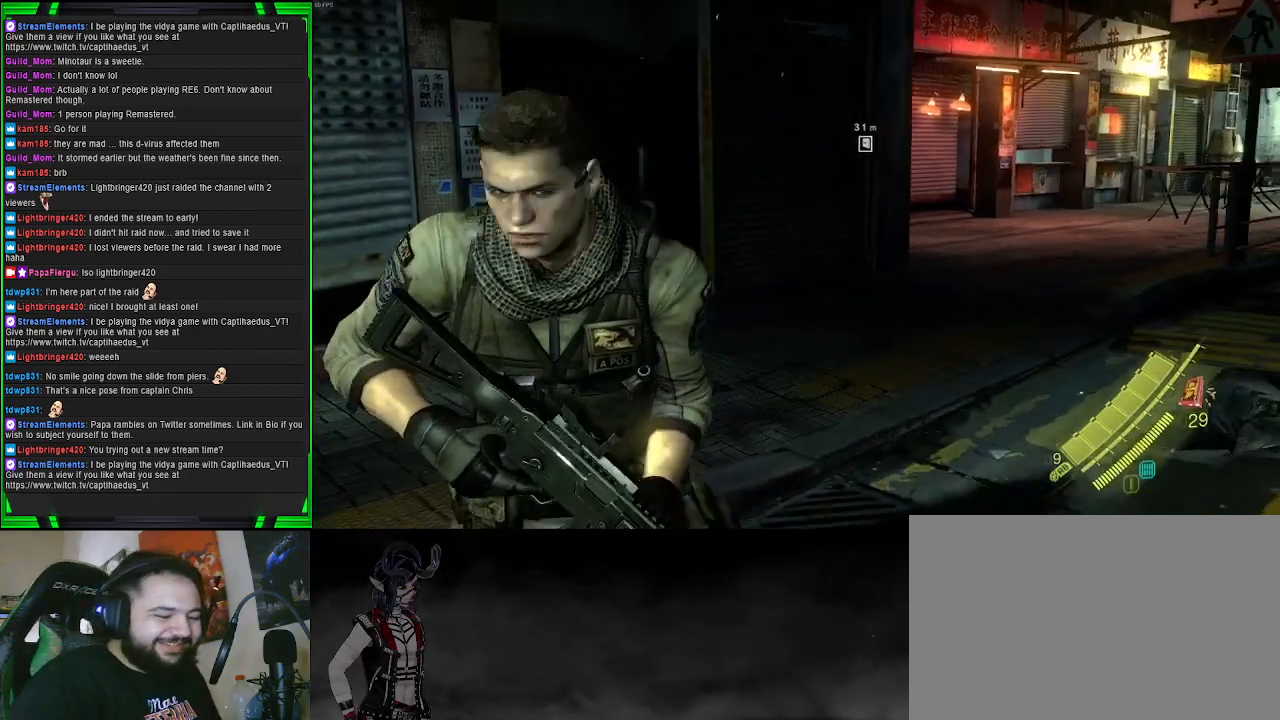
{"buttons": [], "left_stick": "center", "right_stick": "center", "events": [[33, "right_stick", "center"], [67, "left_stick", "center"]]}
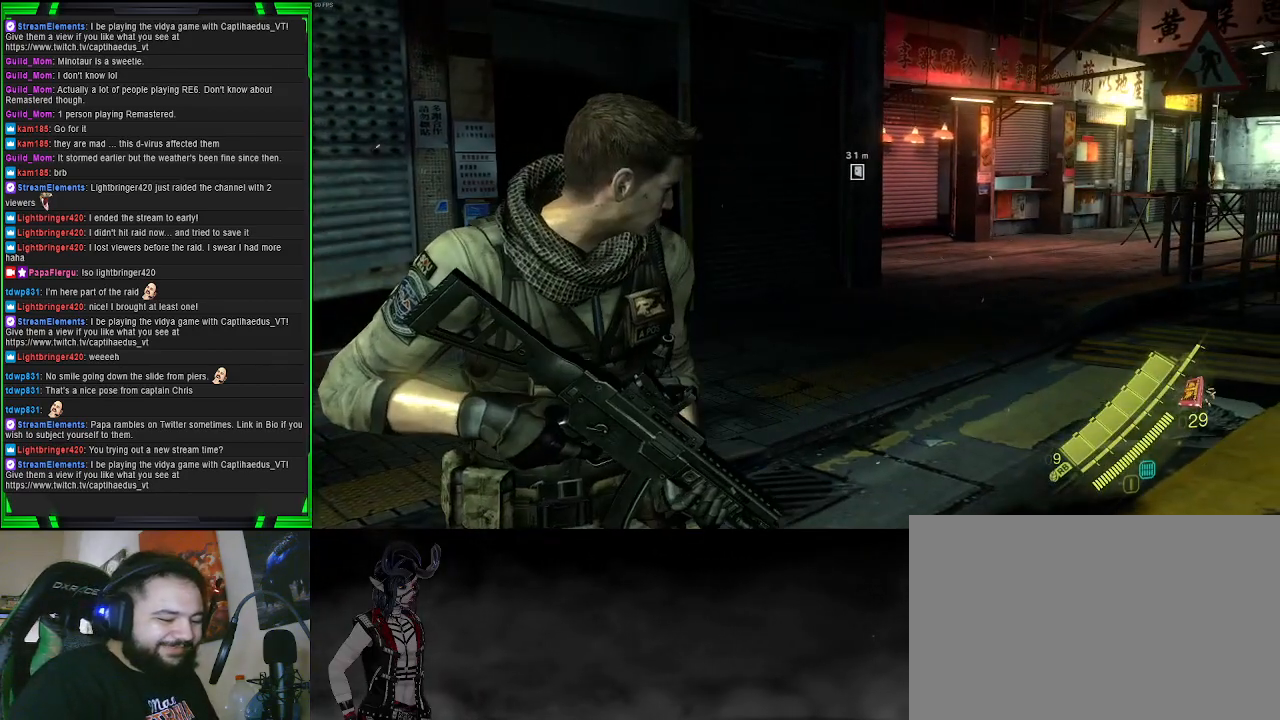
{"buttons": [], "left_stick": "center", "right_stick": "center", "events": []}
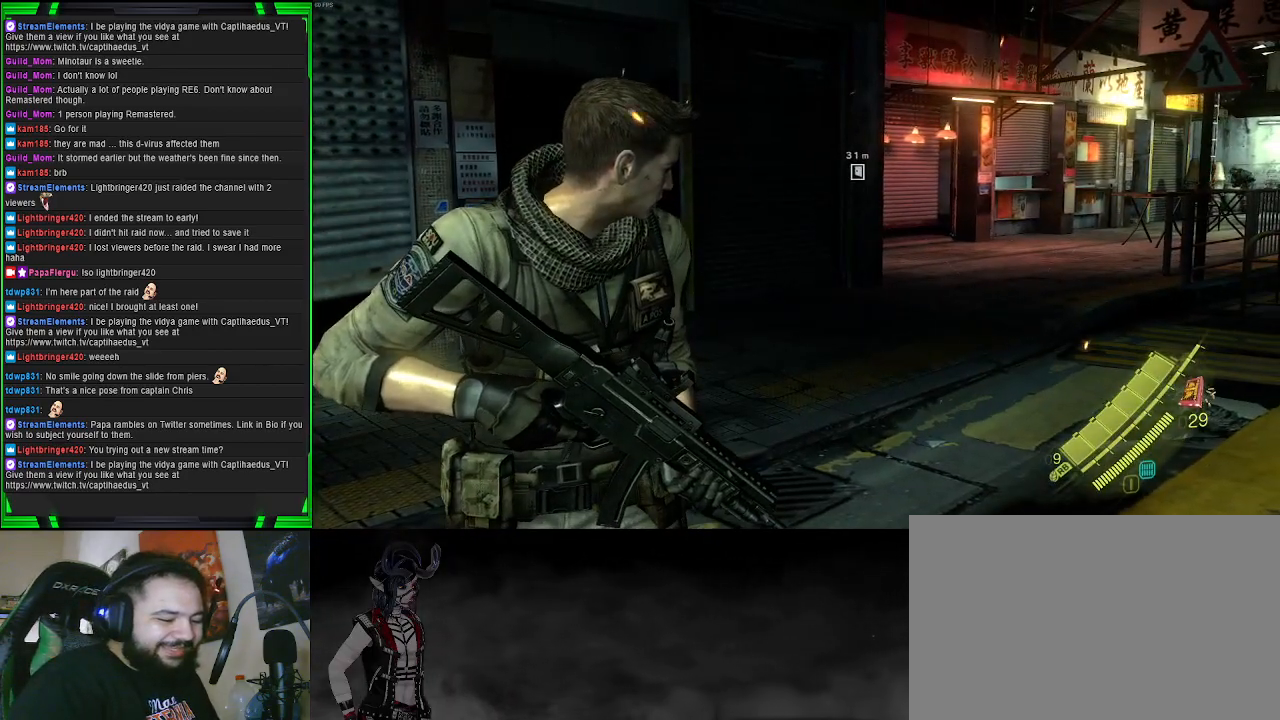
{"buttons": [], "left_stick": "center", "right_stick": "left", "events": [[150, "right_stick", "left"]]}
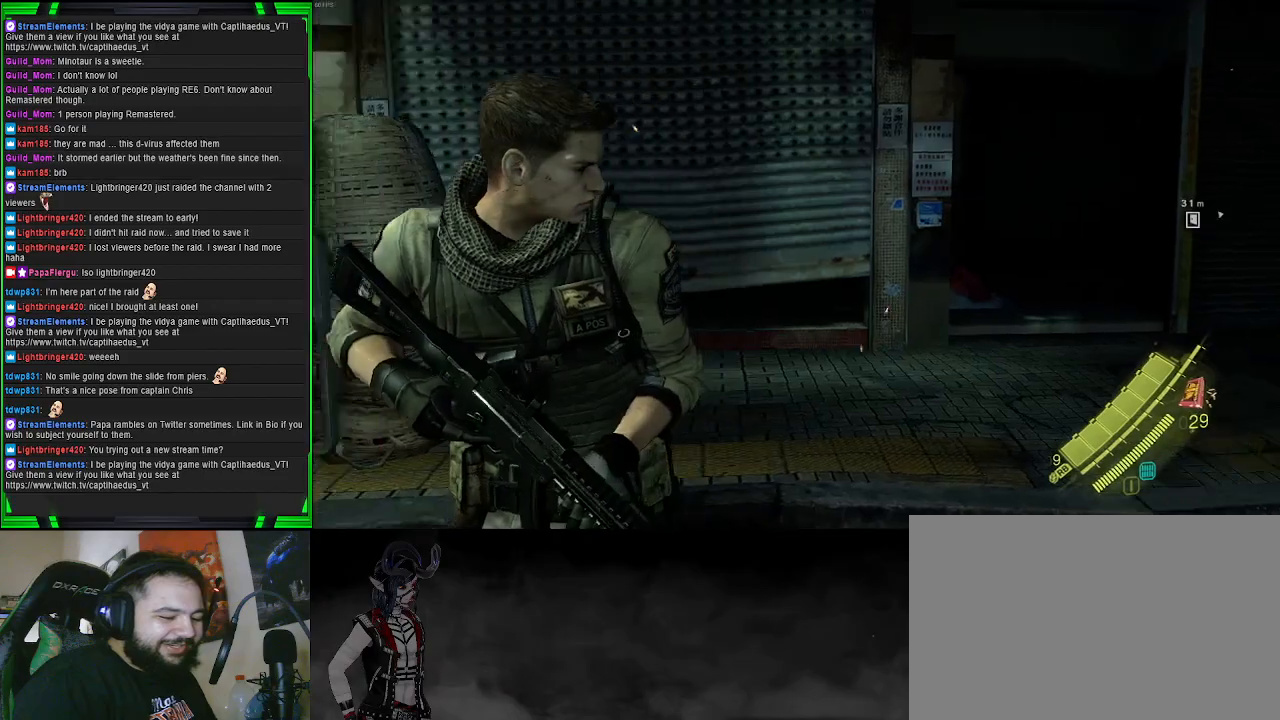
{"buttons": [], "left_stick": "up-left", "right_stick": "center", "events": [[200, "left_stick", "up-left"], [317, "right_stick", "center"]]}
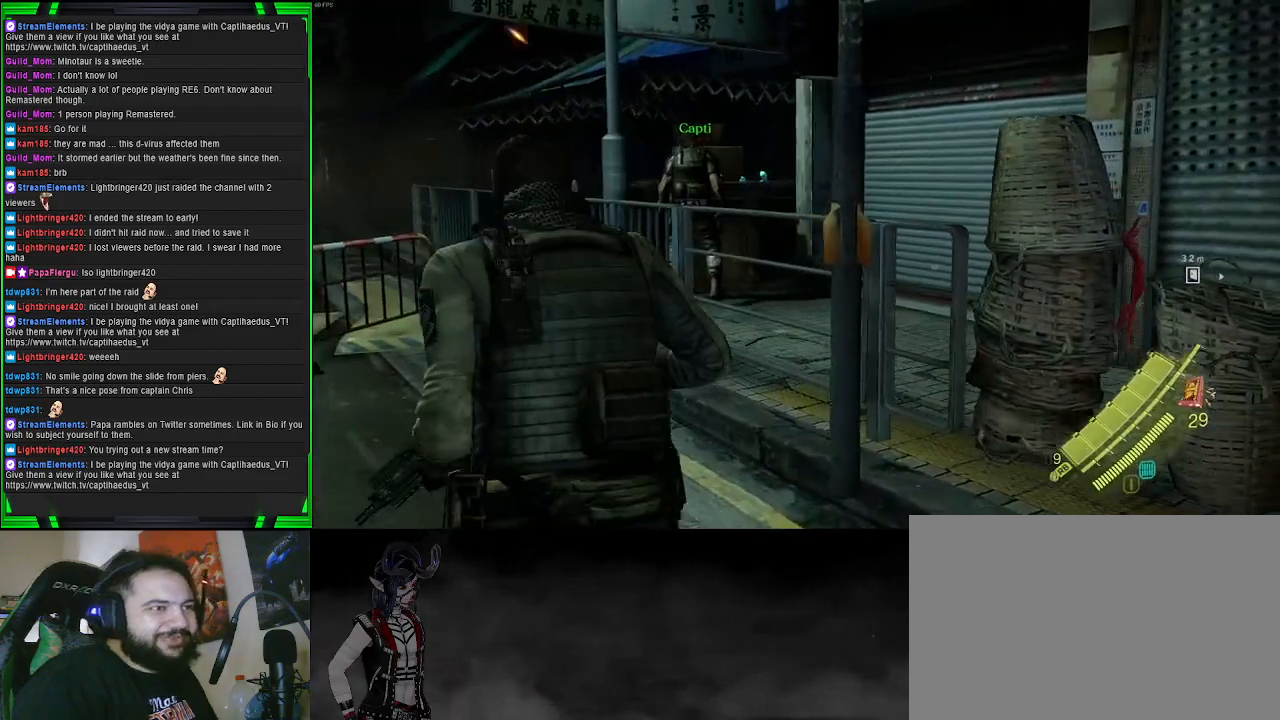
{"buttons": [], "left_stick": "up-left", "right_stick": "center", "events": []}
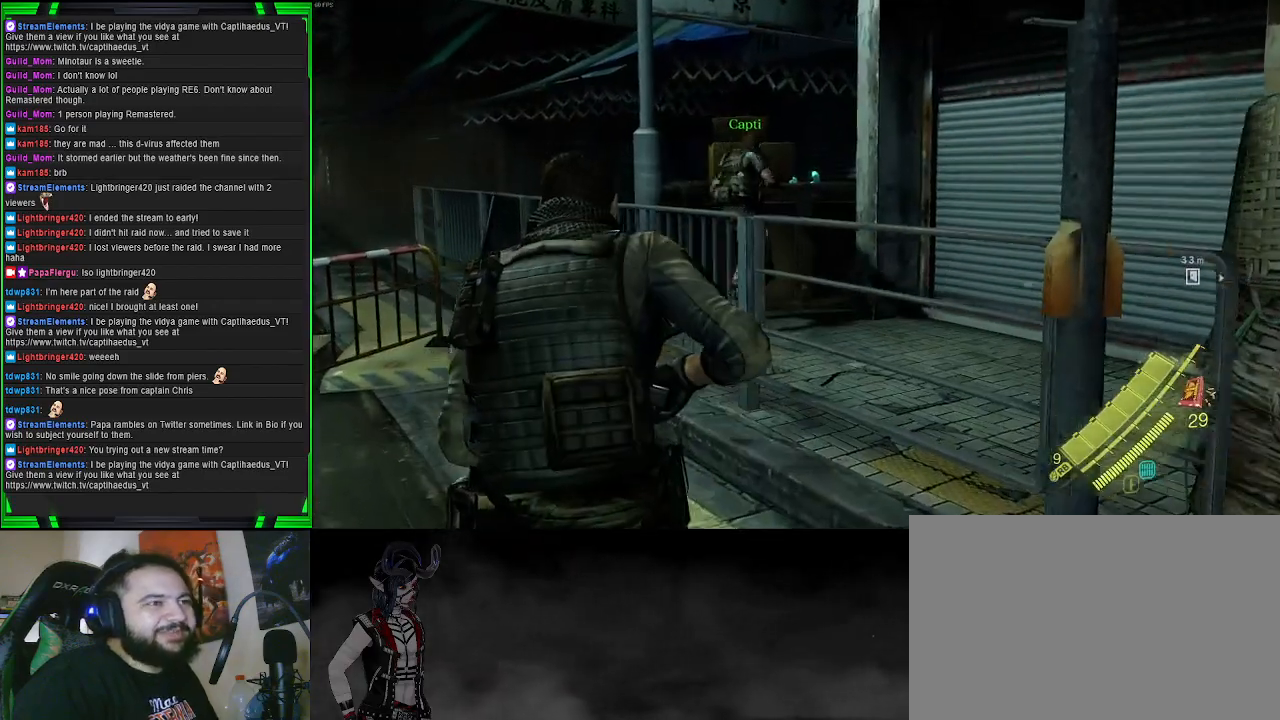
{"buttons": [], "left_stick": "up", "right_stick": "center", "events": [[100, "right_stick", "left"], [150, "right_stick", "center"], [233, "right_stick", "right"], [317, "right_stick", "down-right"], [483, "left_stick", "up"], [500, "right_stick", "center"]]}
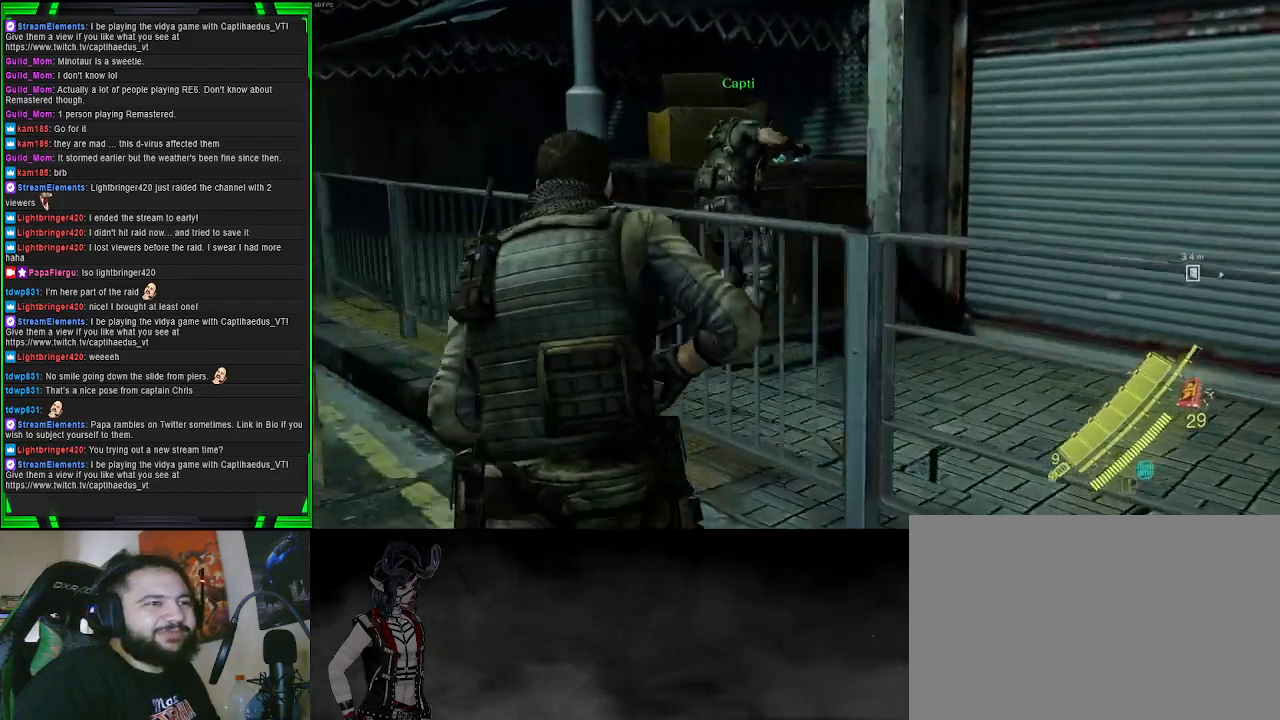
{"buttons": [], "left_stick": "up-right", "right_stick": "center", "events": [[33, "right_stick", "down-right"], [100, "right_stick", "left"], [233, "CROSS", "down"], [300, "left_stick", "up-right"], [367, "right_stick", "center"], [417, "CROSS", "up"]]}
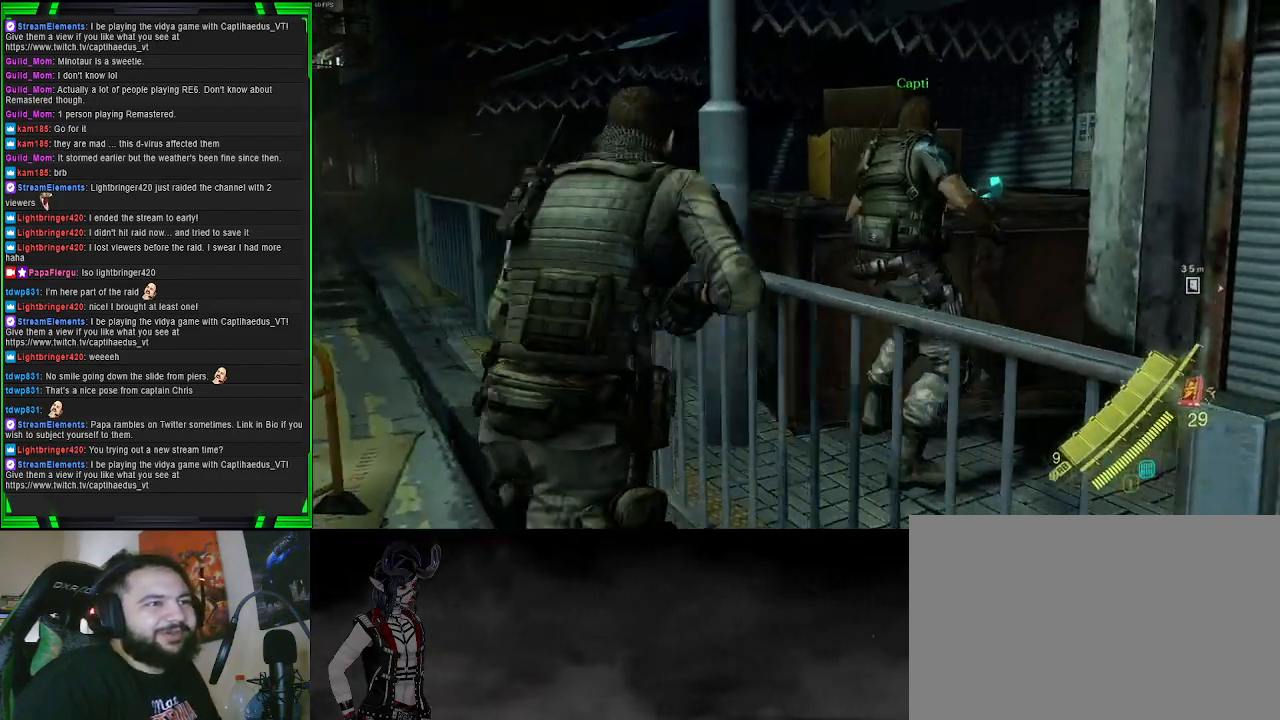
{"buttons": [], "left_stick": "down-right", "right_stick": "right", "events": [[200, "right_stick", "right"], [383, "left_stick", "down-right"]]}
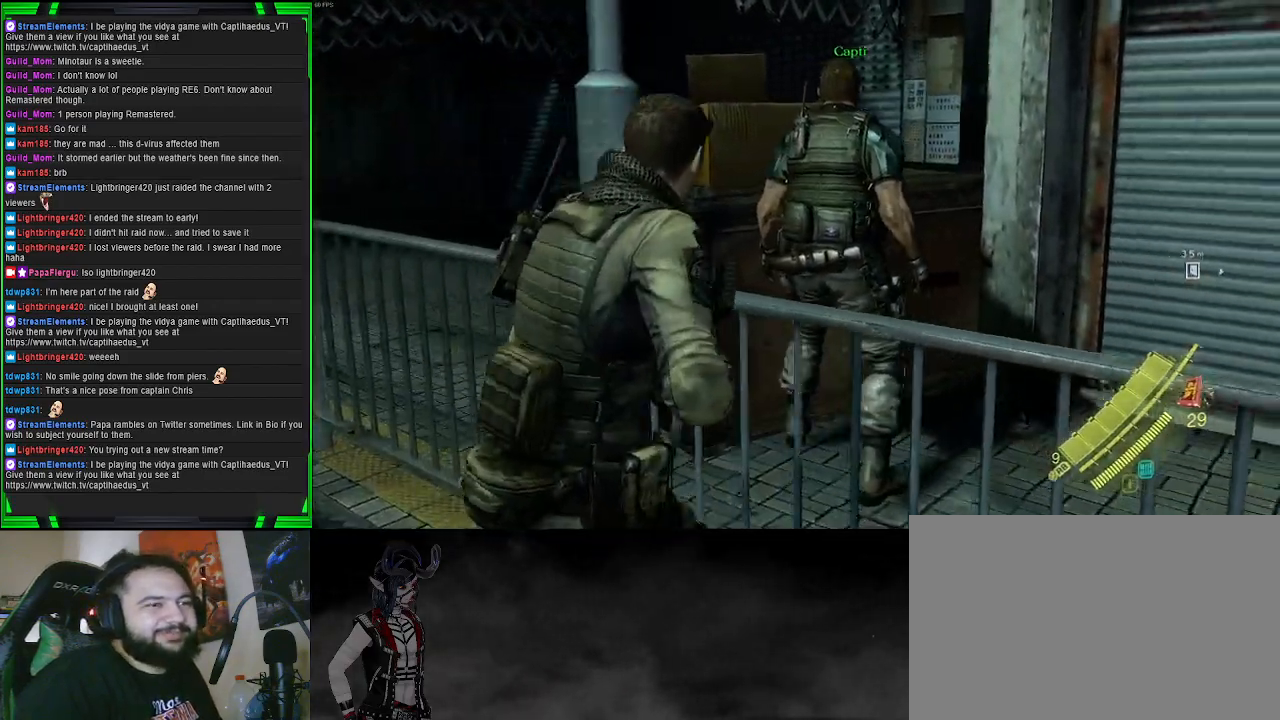
{"buttons": [], "left_stick": "down-right", "right_stick": "center", "events": [[83, "right_stick", "up"], [150, "right_stick", "center"]]}
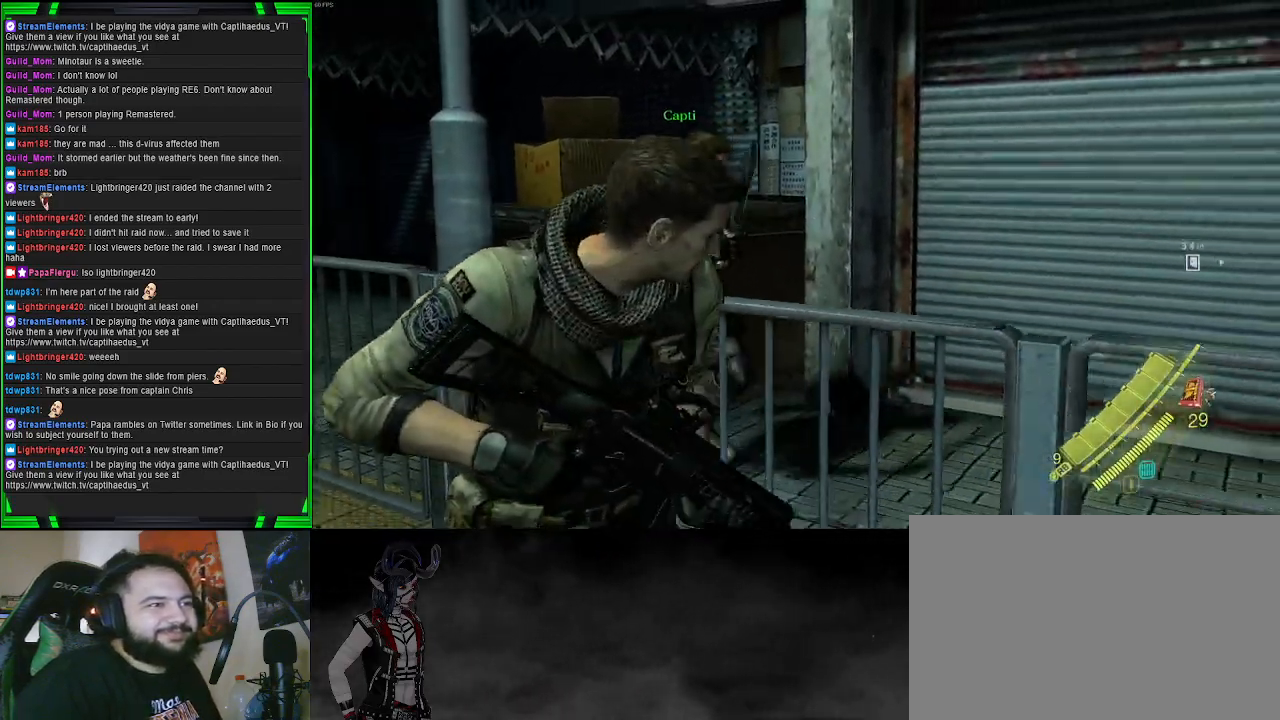
{"buttons": [], "left_stick": "down-right", "right_stick": "center", "events": []}
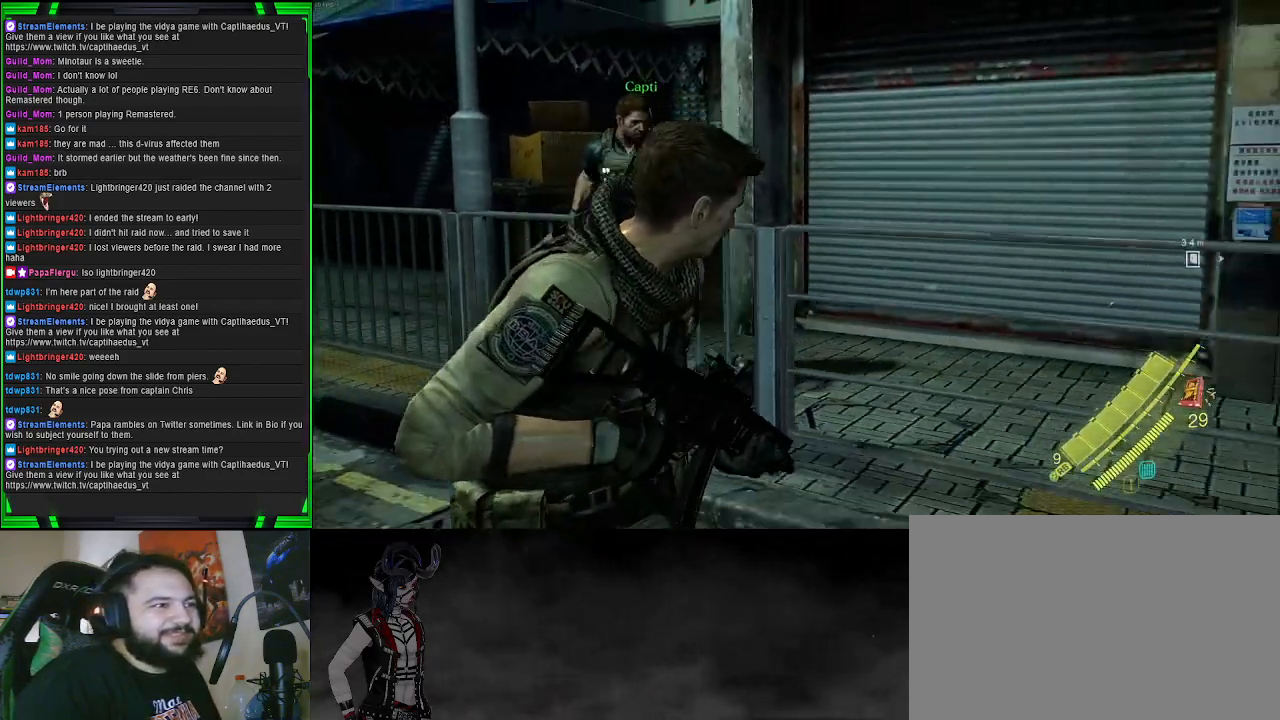
{"buttons": [], "left_stick": "center", "right_stick": "center", "events": [[33, "left_stick", "center"]]}